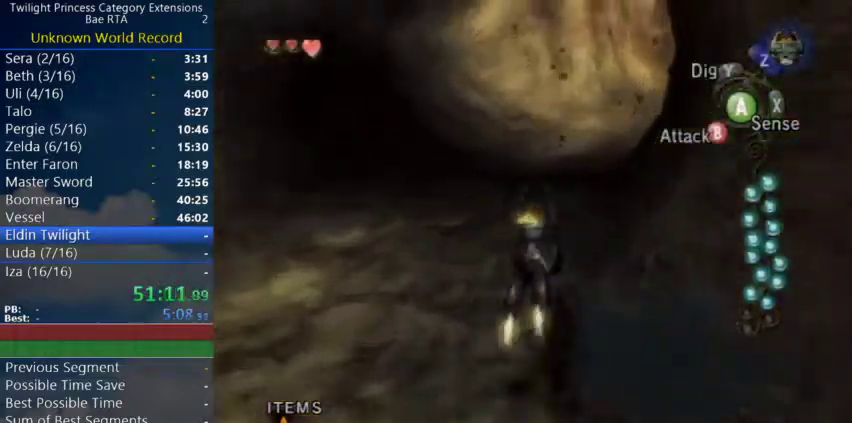
Gameplay with a controller (Nintendo layout); each line is a JSON object with the inputs held at the frame after it. "events" lists button and stick changes between this image and that frame as [ms after this image, input, new state], when the widget could be followed in between. Not read: R2 R3 left_stick right_stick.
{"buttons": ["A"]}
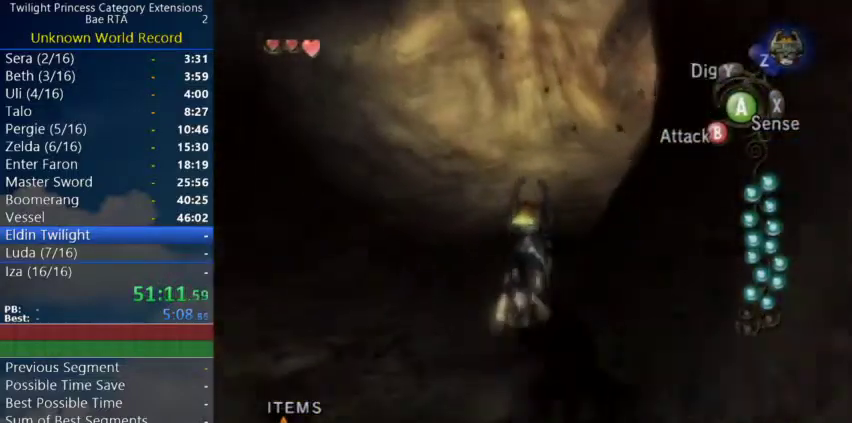
{"buttons": ["A"]}
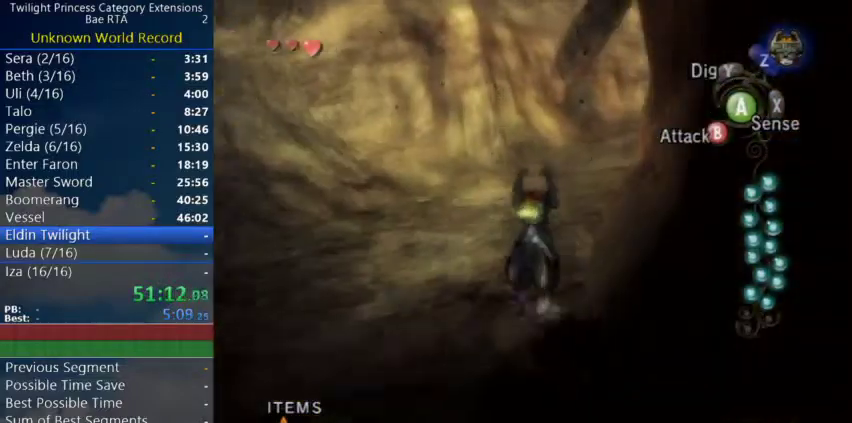
{"buttons": ["A"], "events": [[67, "A", "up"], [133, "A", "down"], [200, "A", "up"], [267, "A", "down"], [433, "A", "up"], [500, "A", "down"]]}
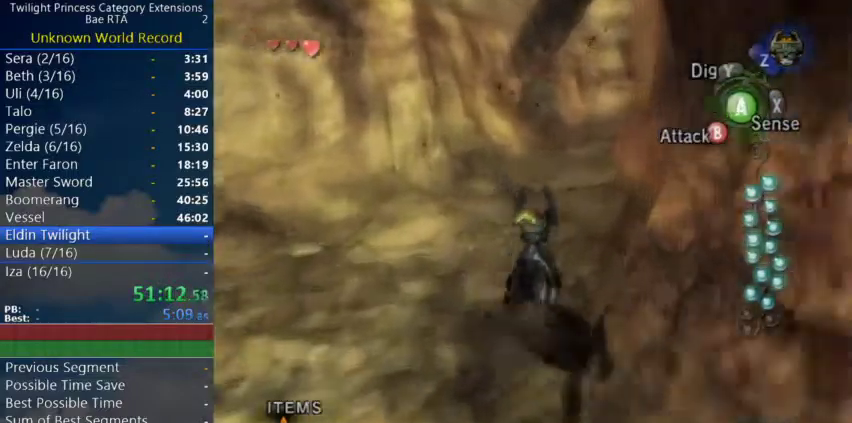
{"buttons": [], "events": [[67, "A", "up"], [133, "A", "down"], [200, "A", "up"], [267, "A", "down"], [433, "A", "up"]]}
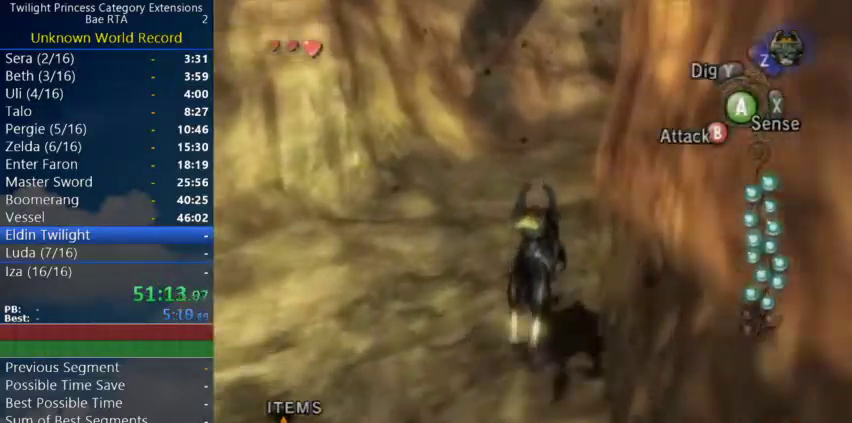
{"buttons": [], "events": [[33, "A", "down"], [100, "A", "up"], [167, "A", "down"], [233, "A", "up"], [333, "A", "down"], [400, "A", "up"]]}
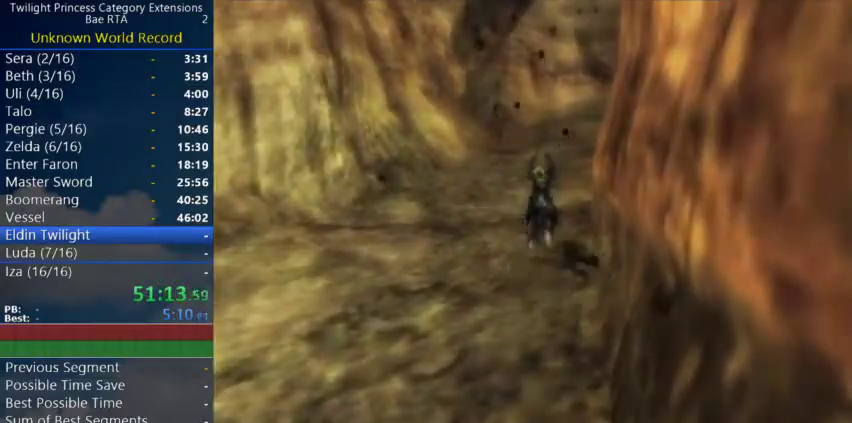
{"buttons": [], "events": []}
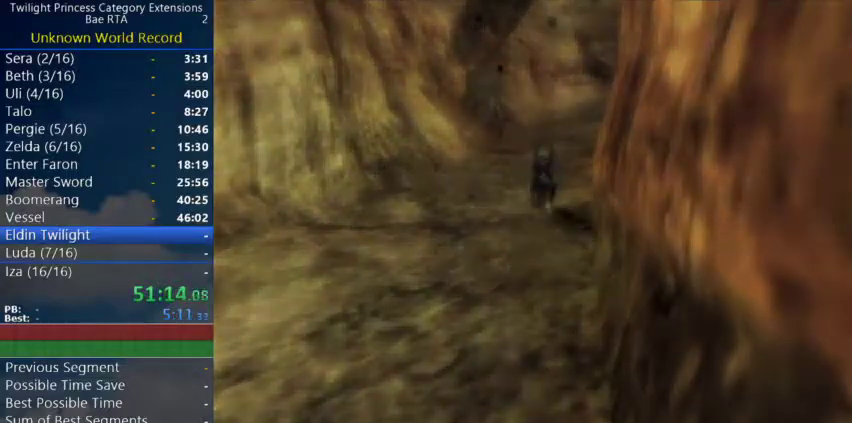
{"buttons": [], "events": []}
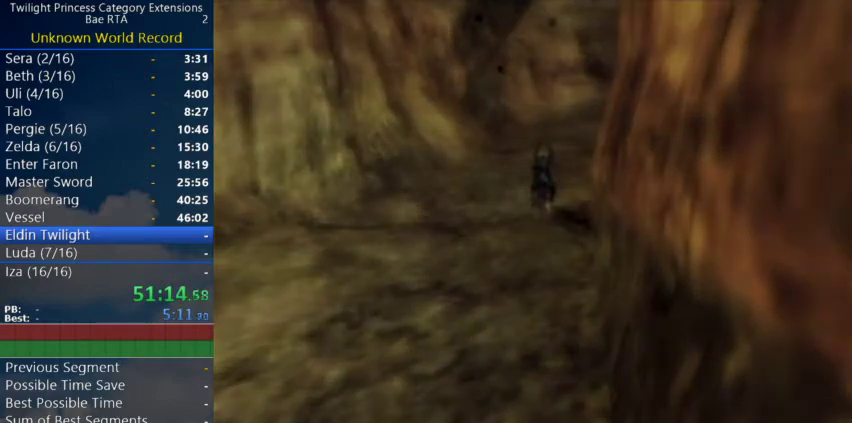
{"buttons": [], "events": []}
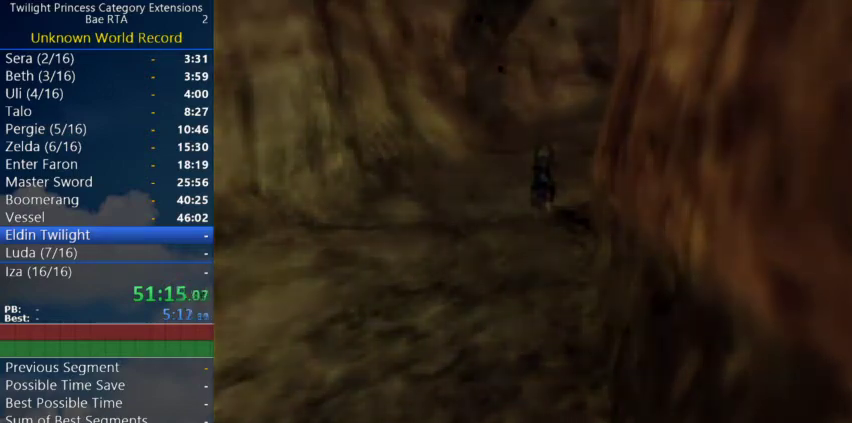
{"buttons": [], "events": []}
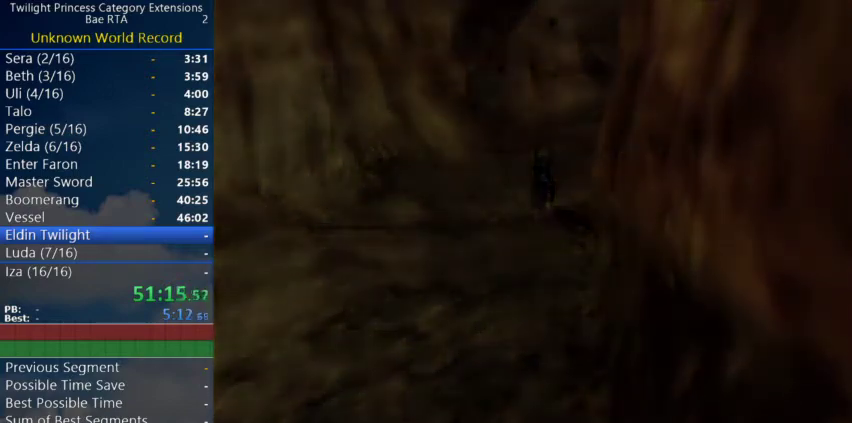
{"buttons": [], "events": []}
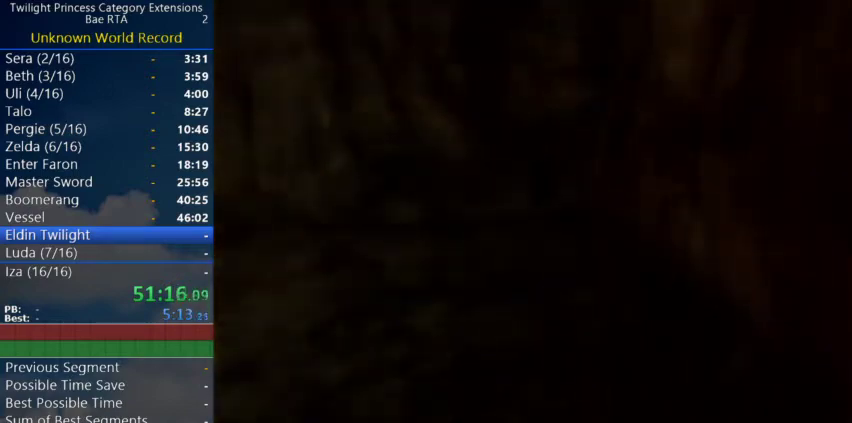
{"buttons": [], "events": []}
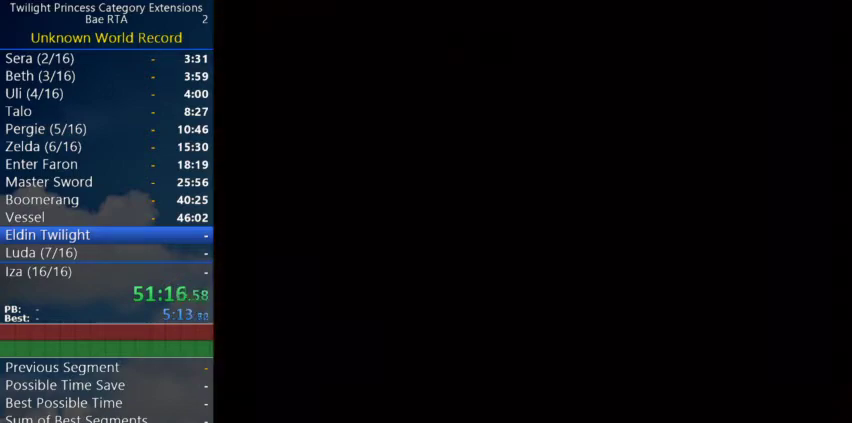
{"buttons": [], "events": []}
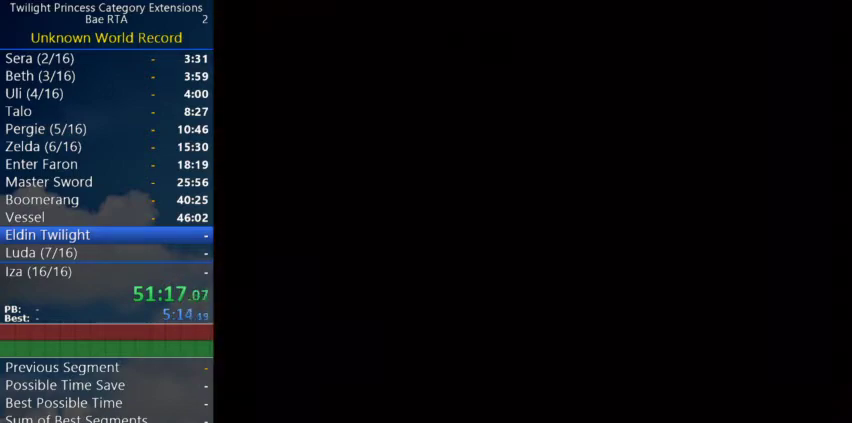
{"buttons": [], "events": []}
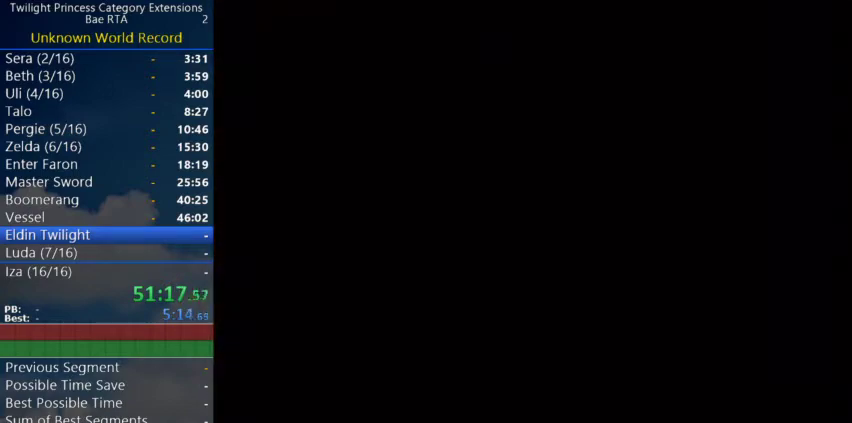
{"buttons": ["A", "START"], "events": [[433, "A", "down"], [433, "START", "down"]]}
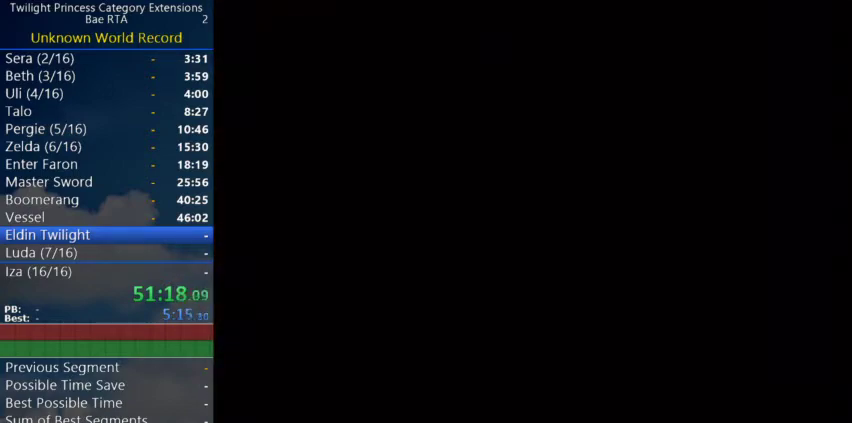
{"buttons": [], "events": [[100, "A", "up"], [100, "START", "up"], [167, "START", "down"], [233, "START", "up"], [300, "A", "down"], [300, "START", "down"], [433, "A", "up"], [433, "START", "up"]]}
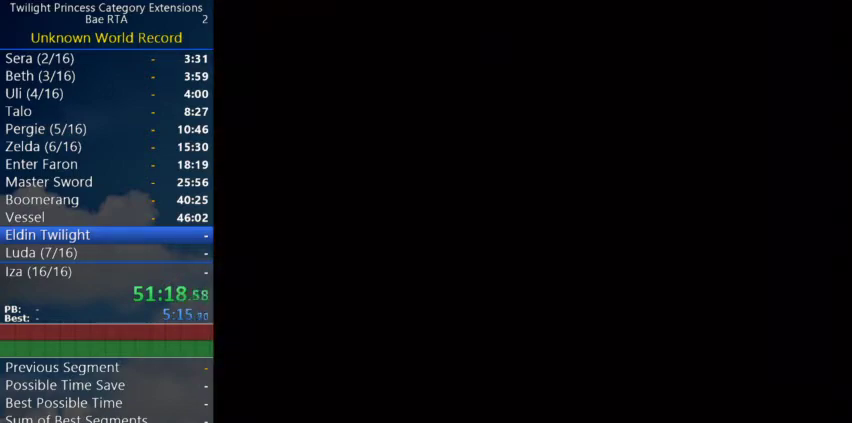
{"buttons": ["A", "START"]}
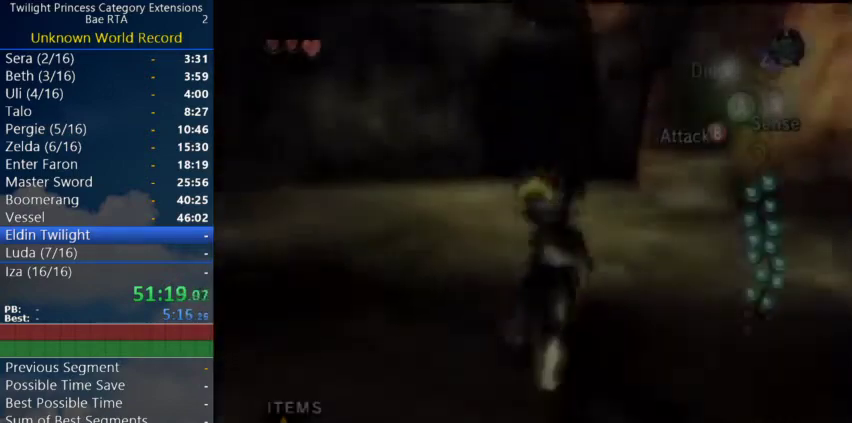
{"buttons": []}
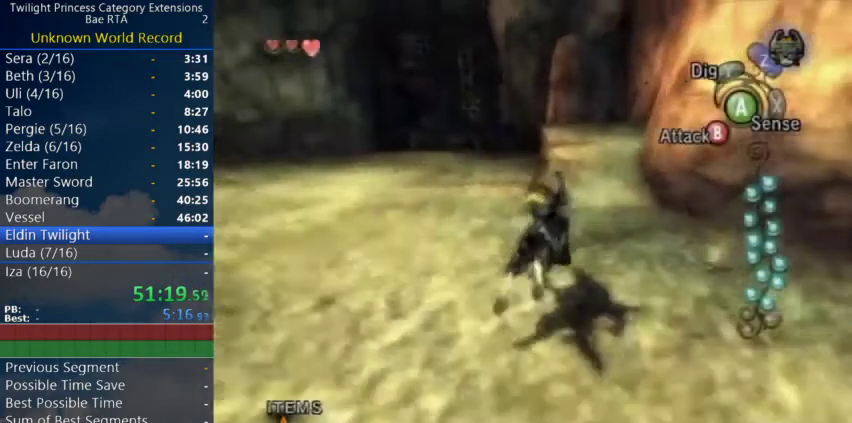
{"buttons": [], "events": []}
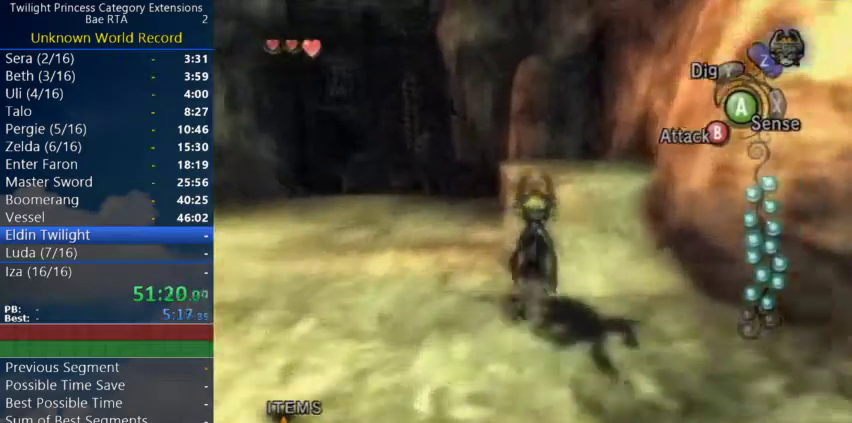
{"buttons": [], "events": []}
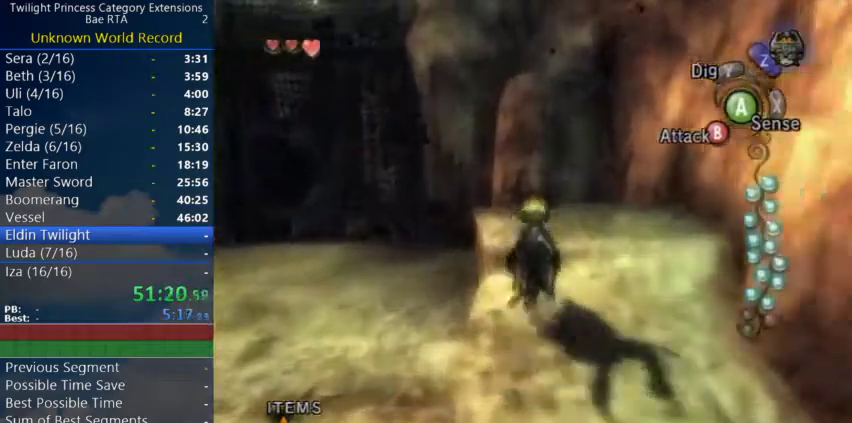
{"buttons": [], "events": []}